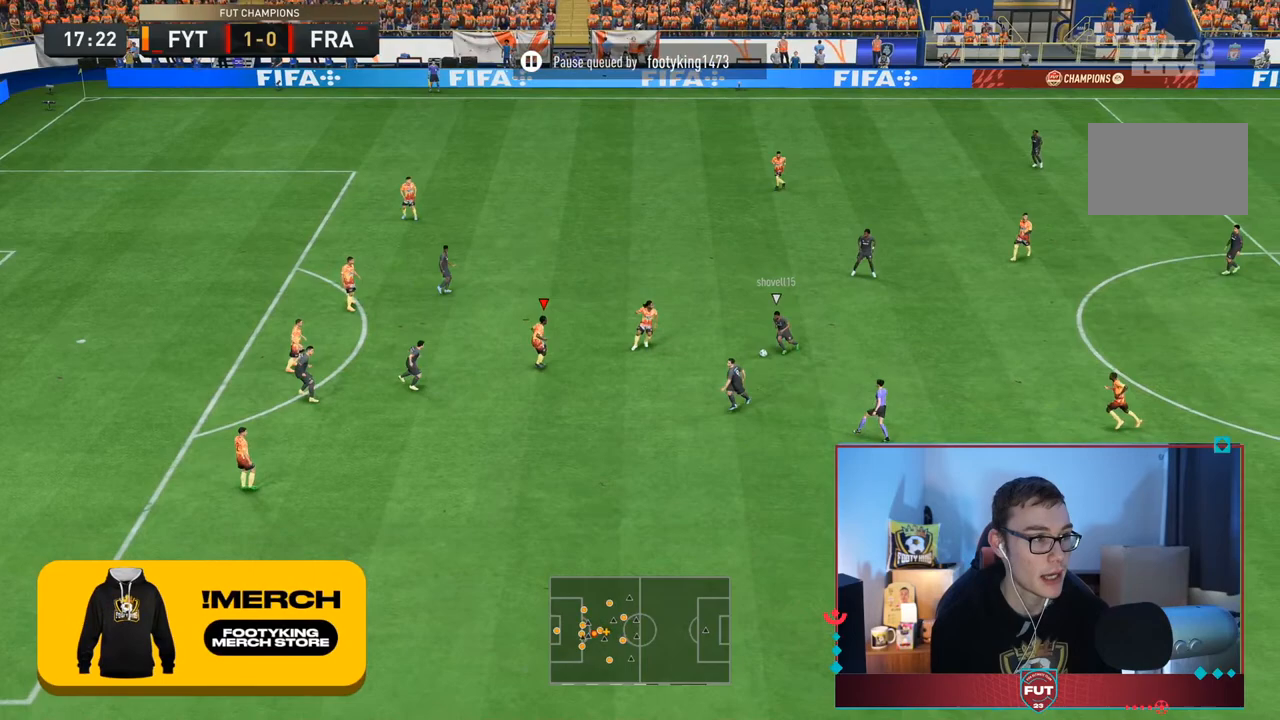
Gameplay with a controller (PlayStation layout); each line is a JSON object with the inputs held at the frame after it (dt_ms = milliseconds from this image to that frame). "events" lists button and stick changes between this image and that frame as [ms after this image, input, new state], when the widget could be followed in between. Not read: L3 R3.
{"dt_ms": 500, "buttons": ["L2", "R2"], "left_stick": "down-right", "right_stick": "center", "events": [[83, "left_stick", "down"], [317, "left_stick", "down-right"]]}
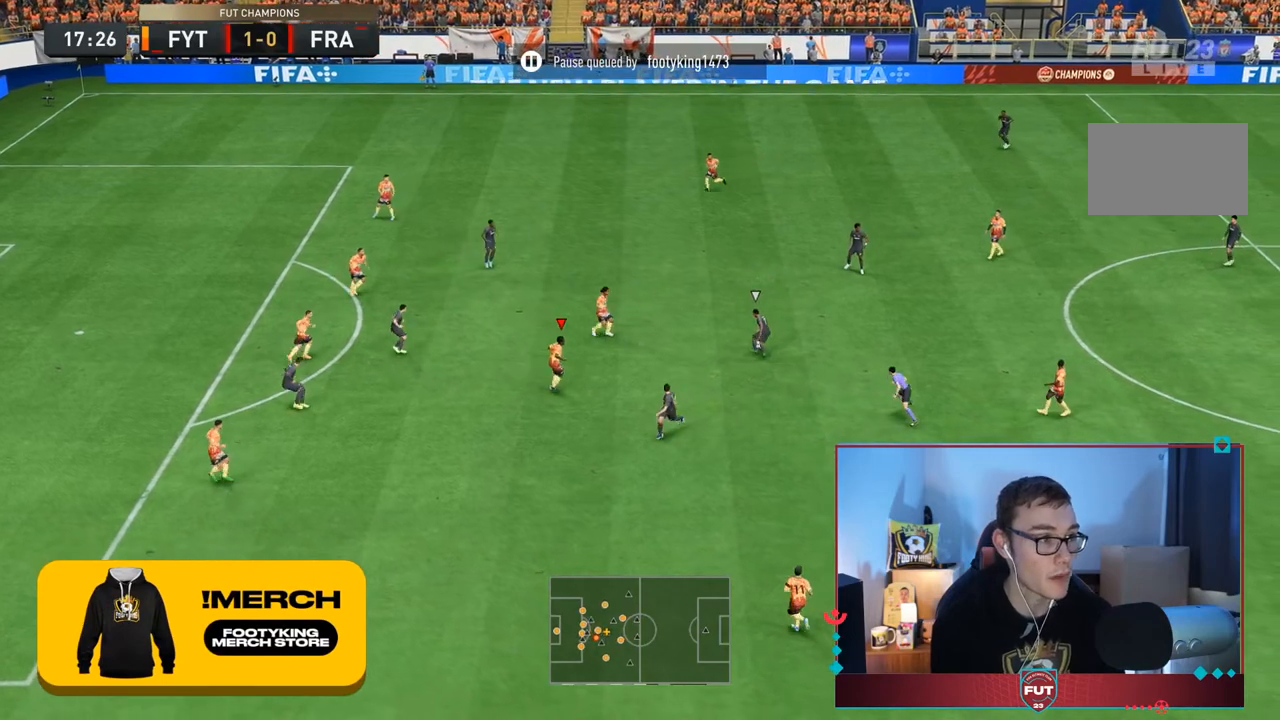
{"dt_ms": 1000, "buttons": ["L2", "R2"], "left_stick": "up", "right_stick": "center"}
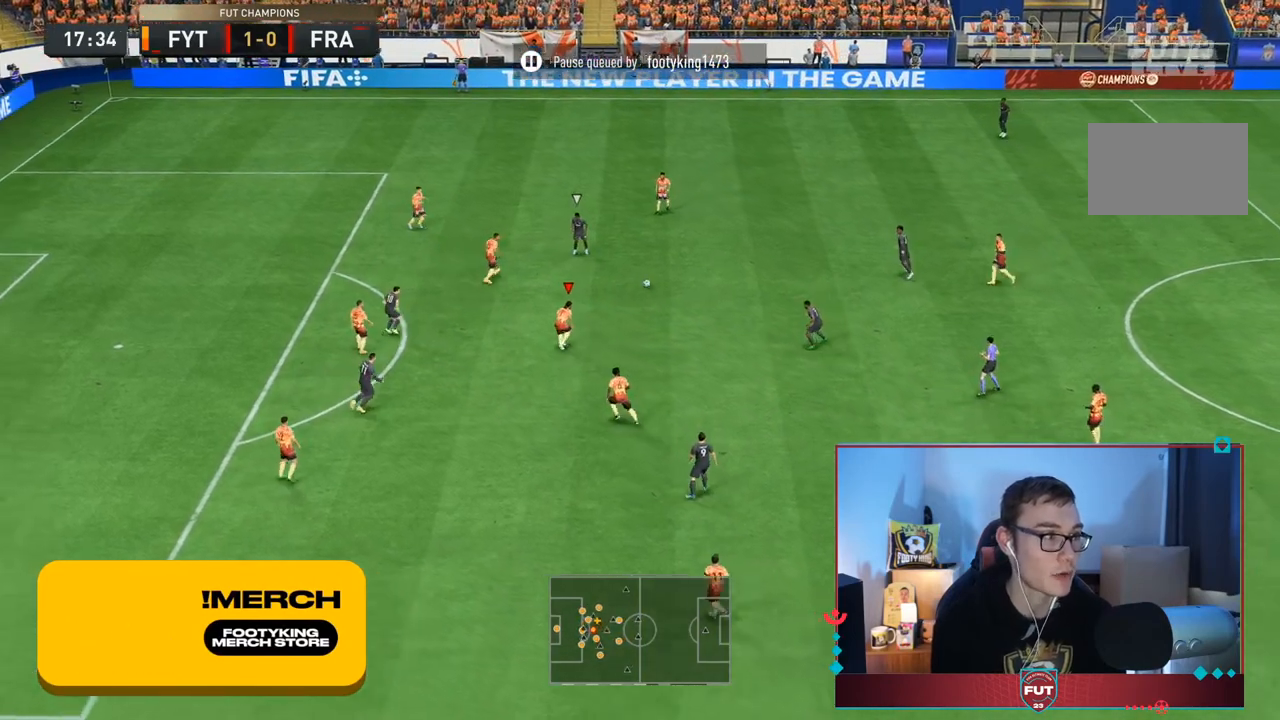
{"dt_ms": 500, "buttons": ["L2", "R2"], "left_stick": "up-left", "right_stick": "center", "events": [[67, "left_stick", "up-left"], [133, "L2", "up"], [383, "L2", "down"]]}
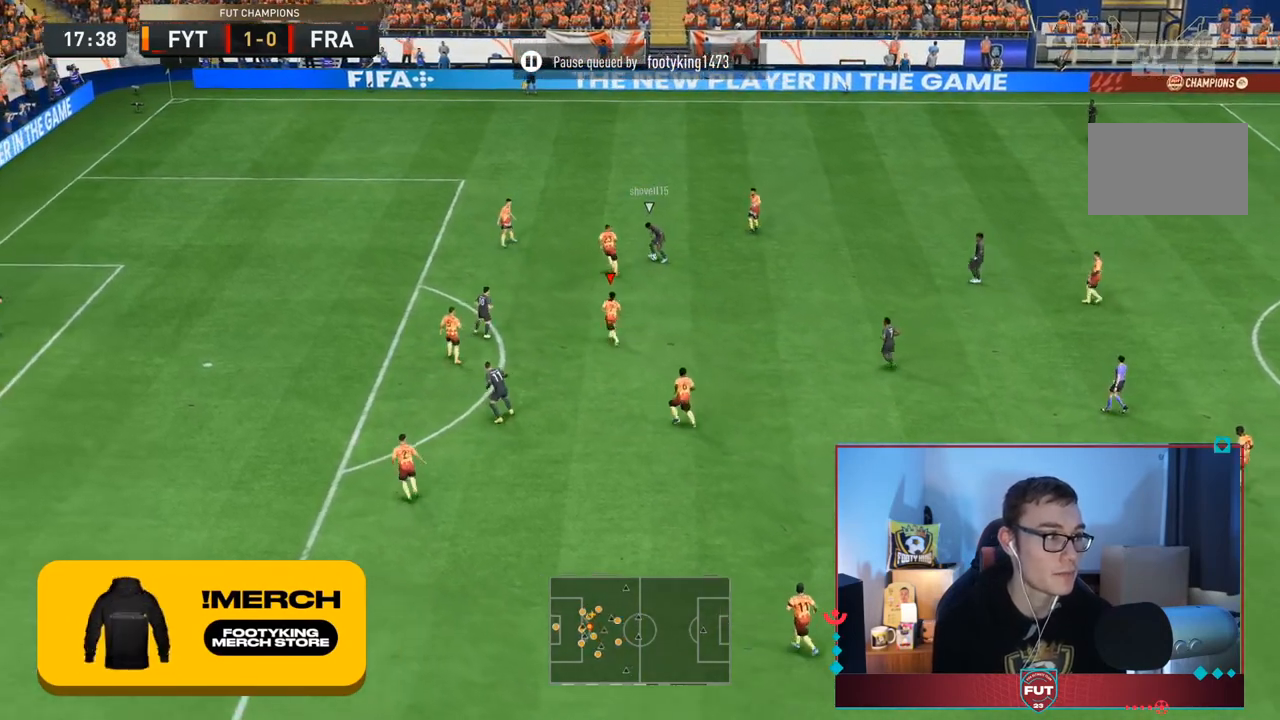
{"dt_ms": 500, "buttons": ["L2", "R2"], "left_stick": "up-right", "right_stick": "center", "events": [[83, "left_stick", "up"], [483, "left_stick", "up-right"]]}
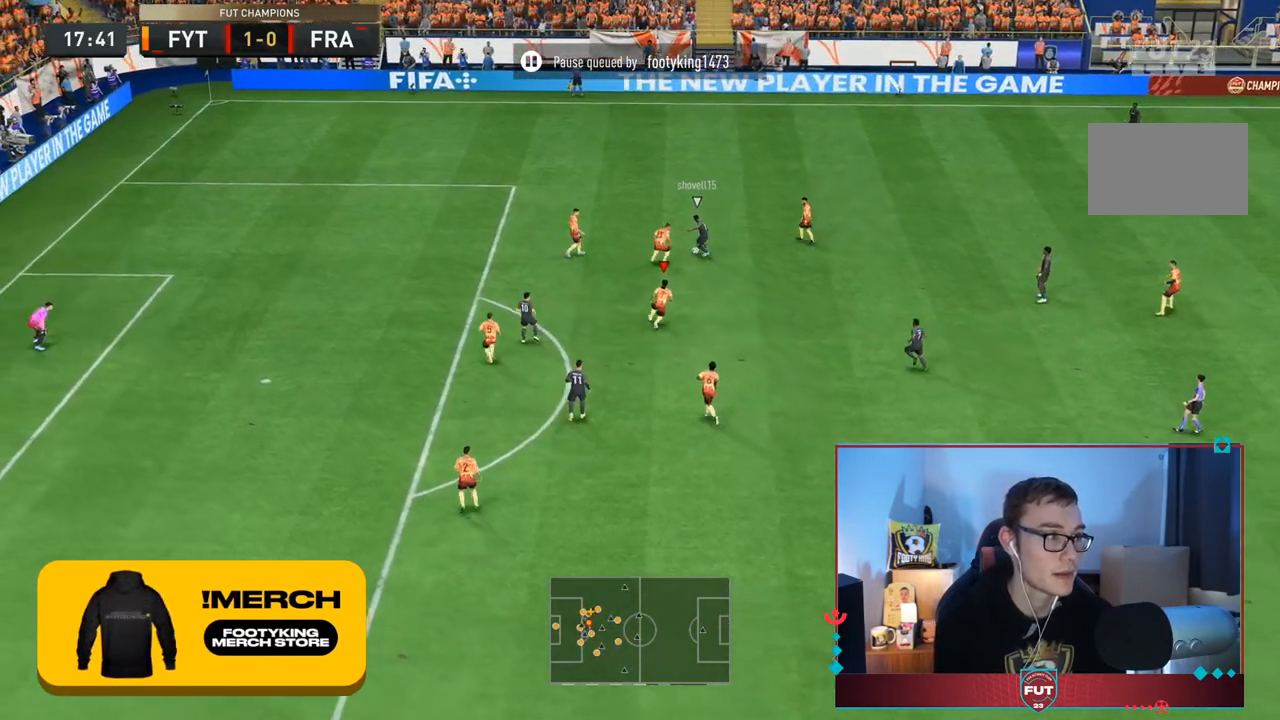
{"dt_ms": 500, "buttons": ["L2", "R2"], "left_stick": "up", "right_stick": "center", "events": [[317, "left_stick", "up"]]}
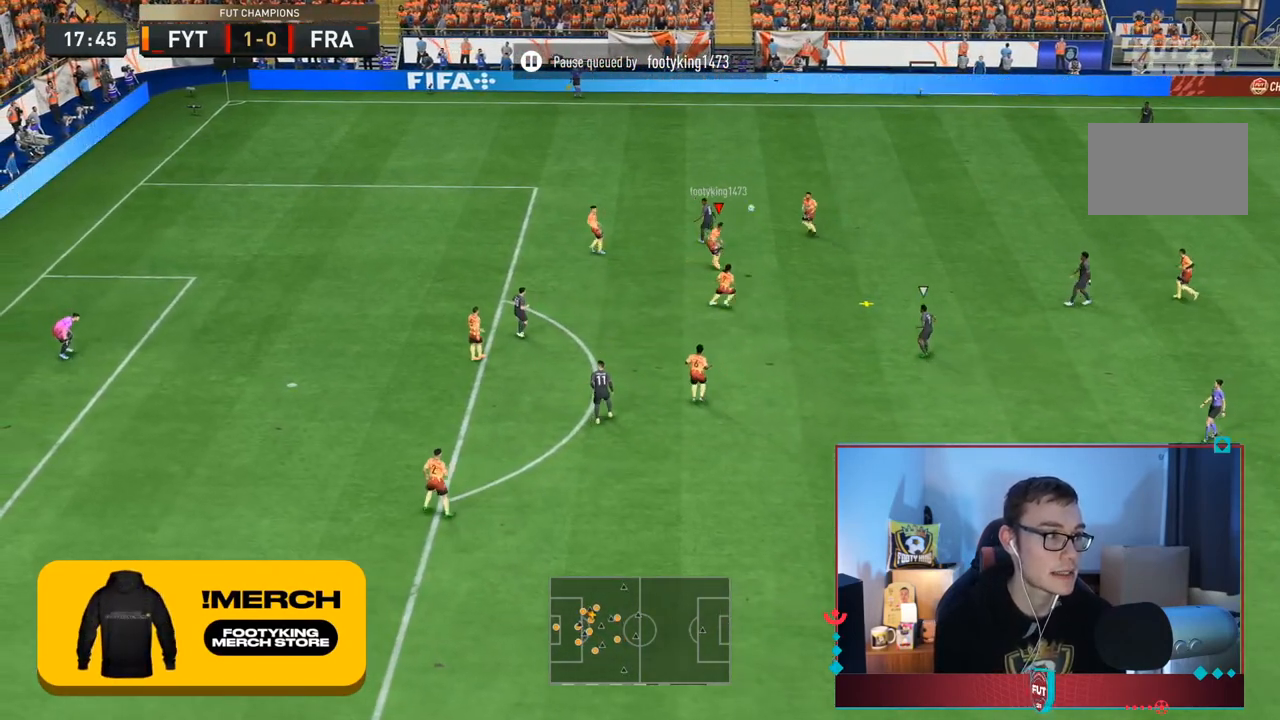
{"dt_ms": 500, "buttons": ["R2"], "left_stick": "right", "right_stick": "center", "events": [[150, "left_stick", "up-right"], [250, "left_stick", "right"], [400, "L2", "up"]]}
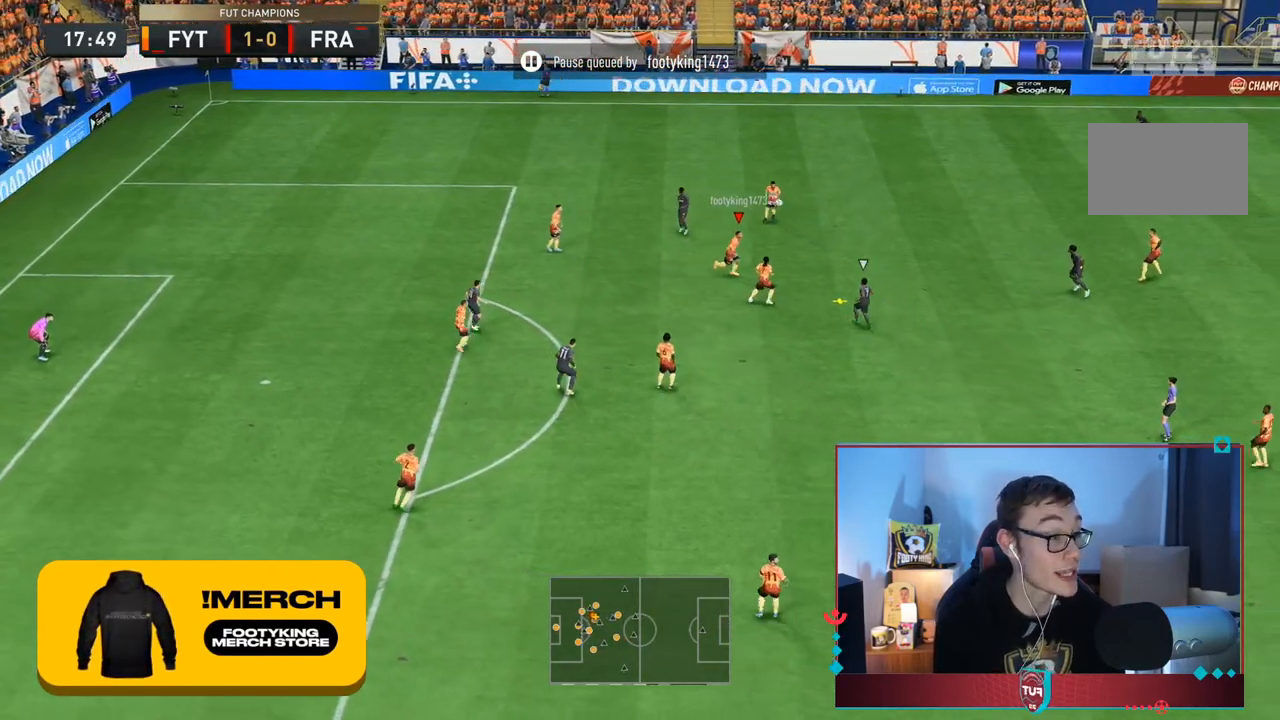
{"dt_ms": 500, "buttons": [], "left_stick": "up-right", "right_stick": "center", "events": [[33, "CROSS", "down"], [67, "R2", "up"], [167, "CROSS", "up"], [233, "left_stick", "up-right"]]}
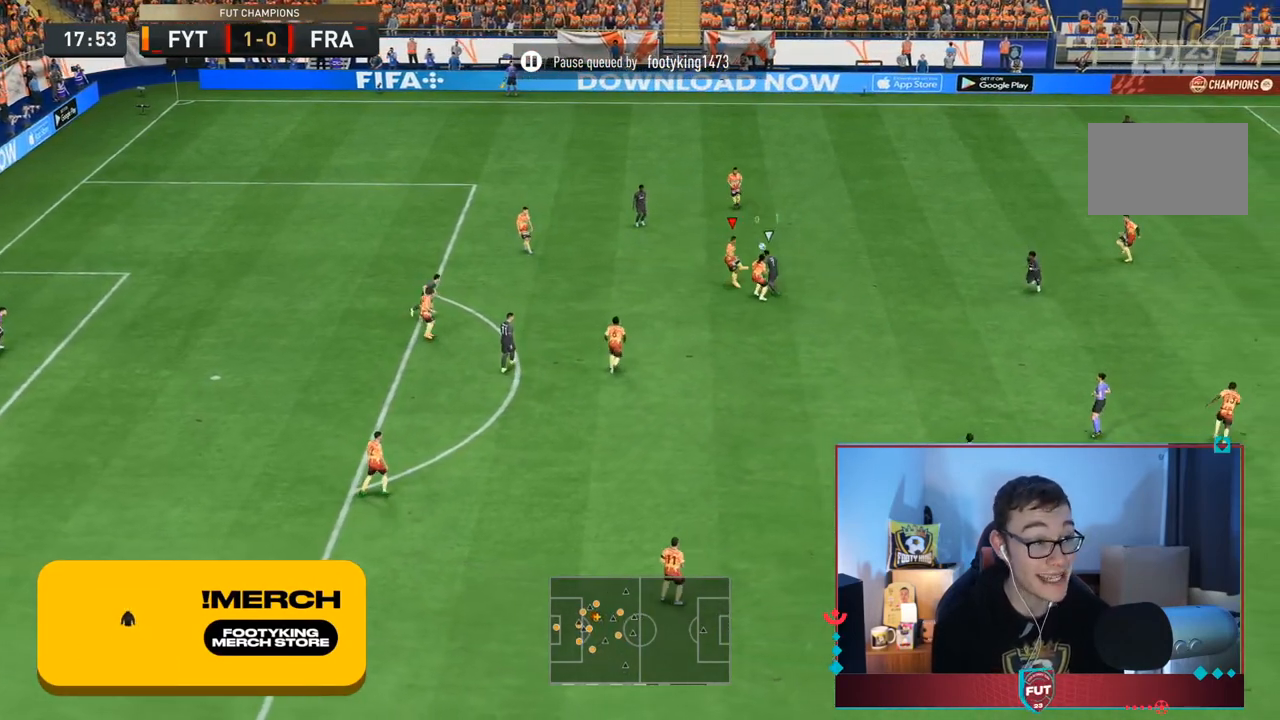
{"dt_ms": 500, "buttons": [], "left_stick": "up-right", "right_stick": "center", "events": []}
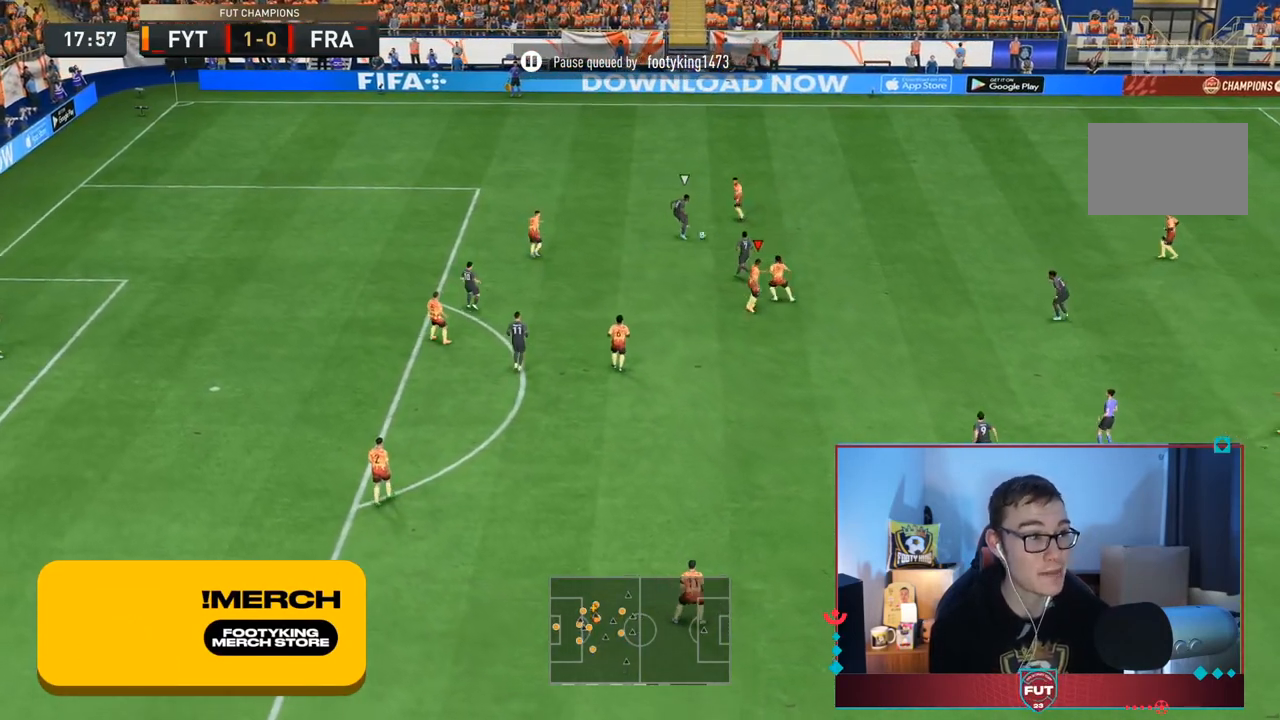
{"dt_ms": 500, "buttons": ["L2", "R2"], "left_stick": "down", "right_stick": "center", "events": [[150, "L1", "down"], [217, "left_stick", "down"], [250, "R2", "down"], [283, "L1", "up"], [300, "L2", "down"]]}
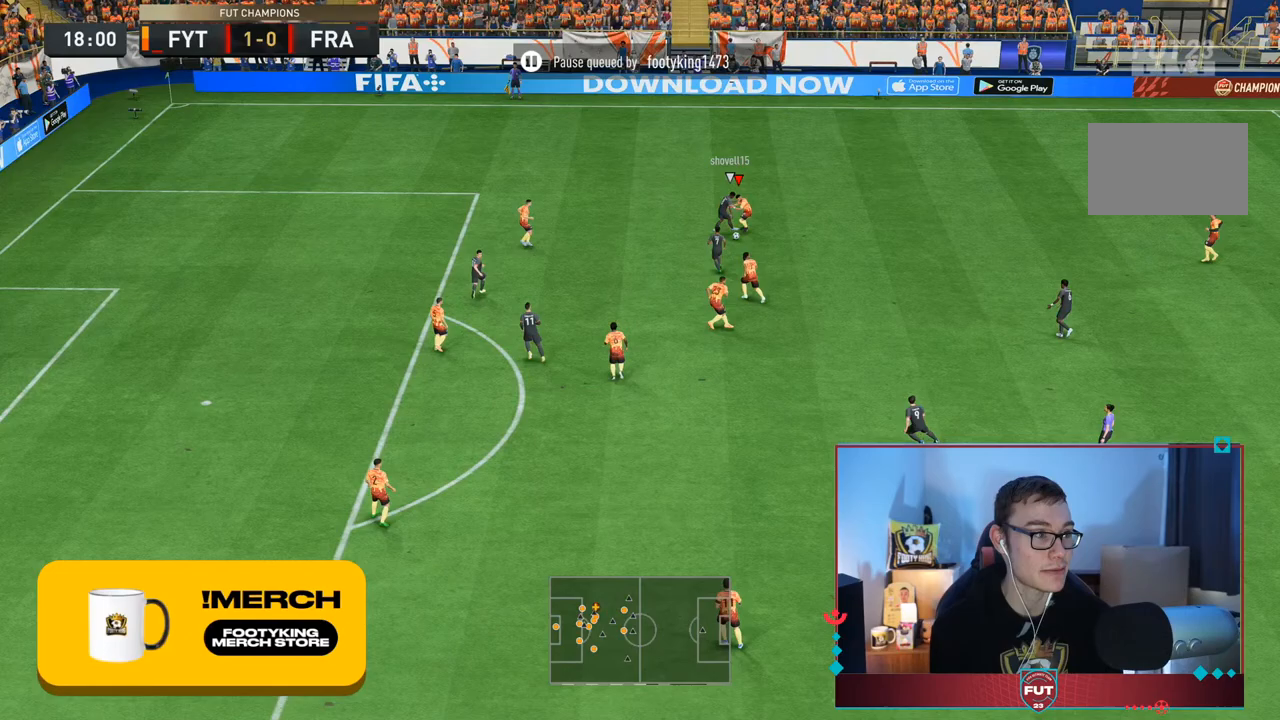
{"dt_ms": 500, "buttons": ["L2", "R2"], "left_stick": "down", "right_stick": "center", "events": [[67, "left_stick", "down-right"], [167, "left_stick", "down"]]}
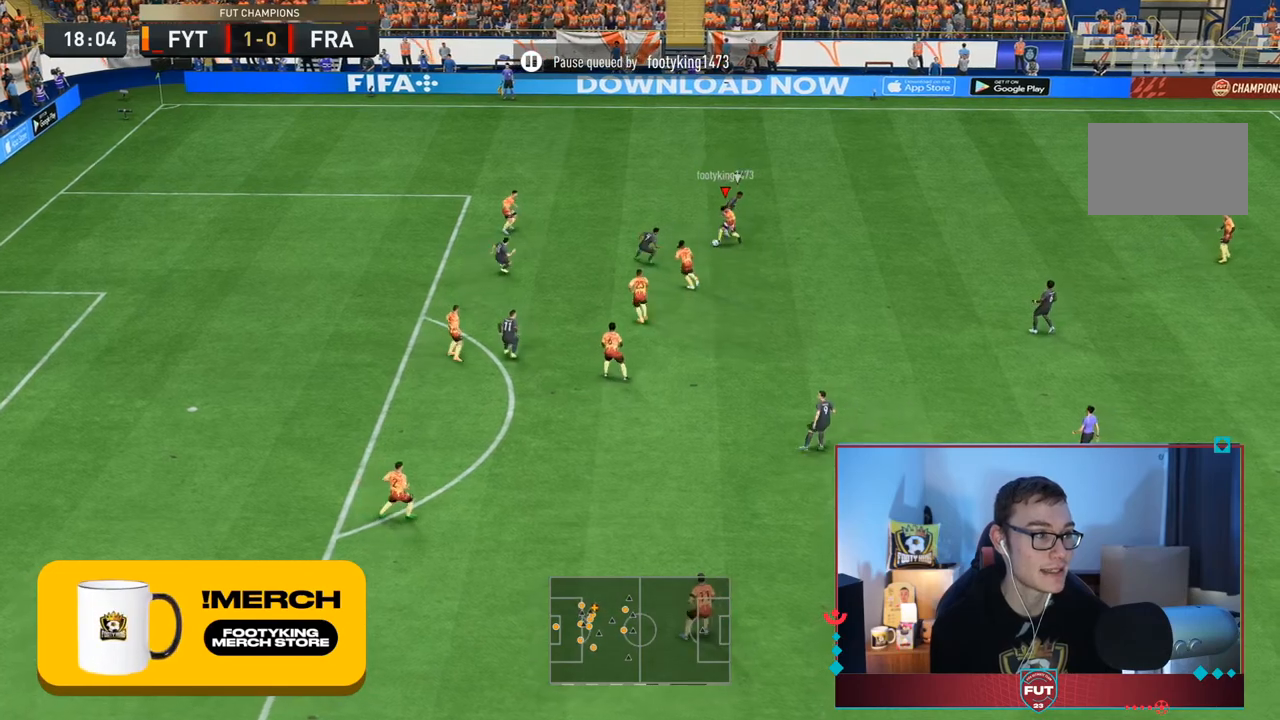
{"dt_ms": 500, "buttons": [], "left_stick": "down-right", "right_stick": "center", "events": [[67, "left_stick", "down-right"], [183, "R2", "up"], [267, "L2", "up"], [300, "CROSS", "down"], [433, "CROSS", "up"]]}
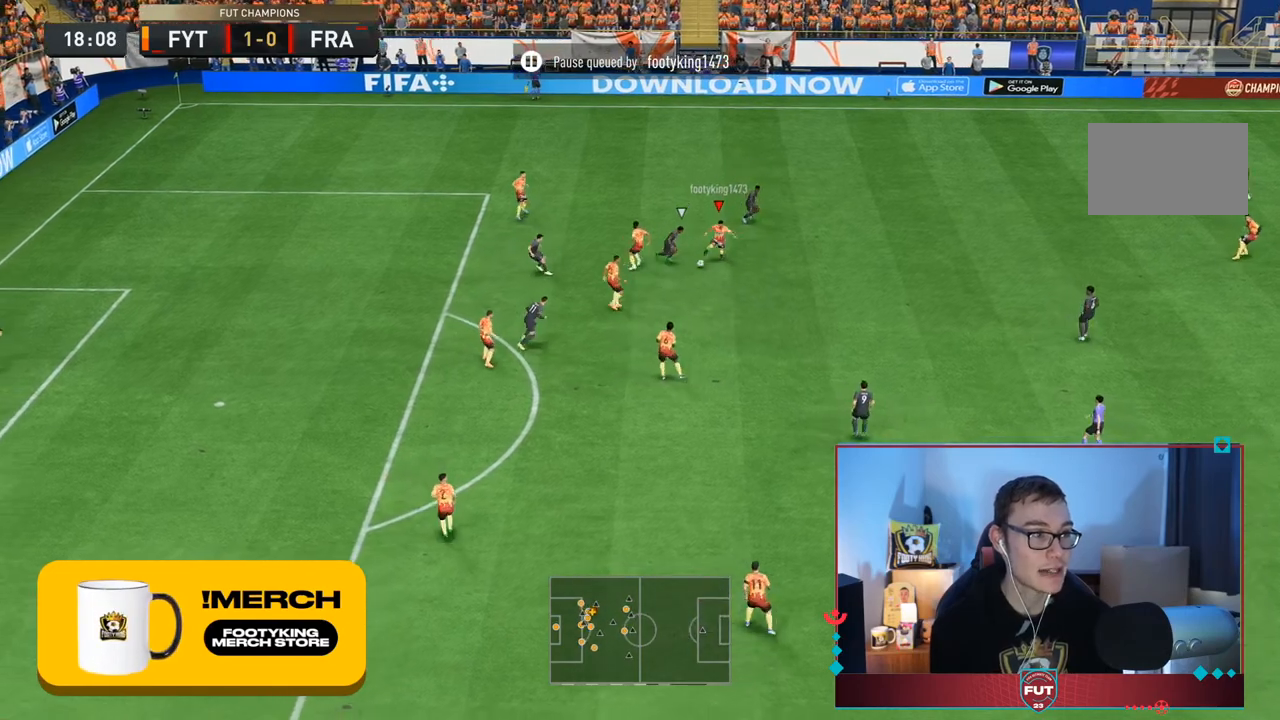
{"dt_ms": 500, "buttons": [], "left_stick": "down-right", "right_stick": "center", "events": []}
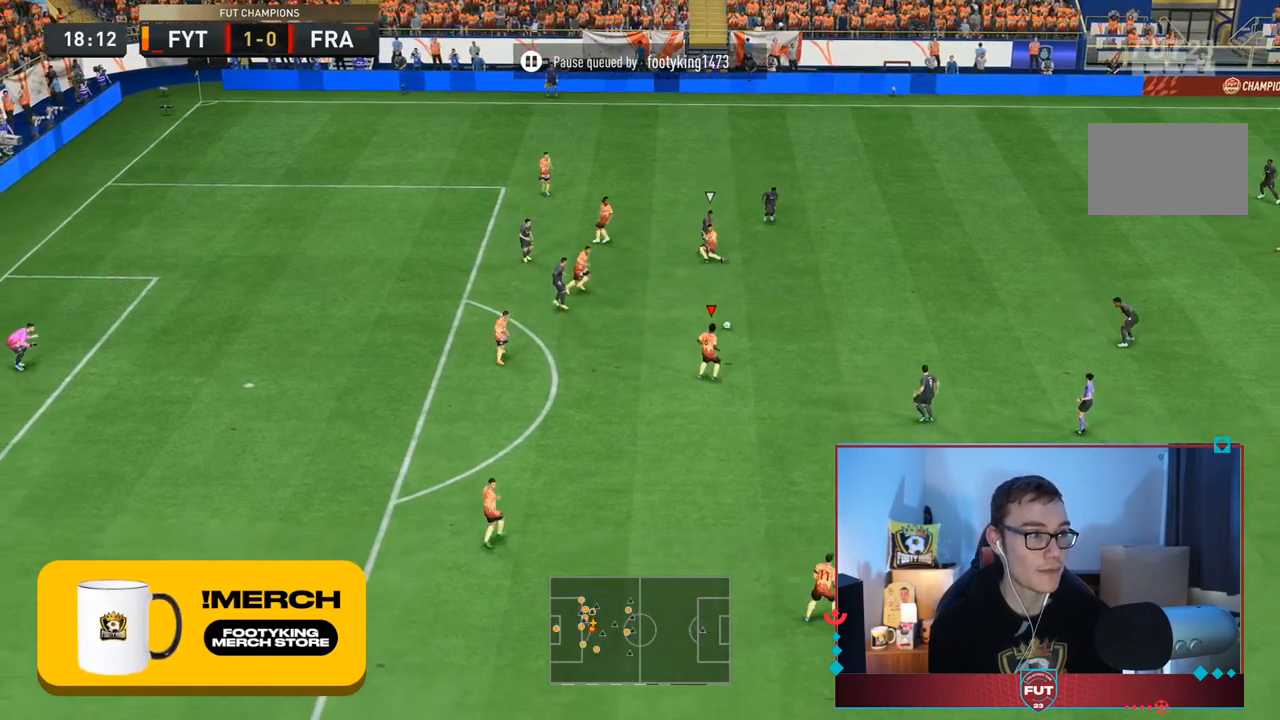
{"dt_ms": 500, "buttons": ["CROSS", "R1"], "left_stick": "down", "right_stick": "center", "events": [[417, "left_stick", "down"], [483, "CROSS", "down"], [483, "R1", "down"]]}
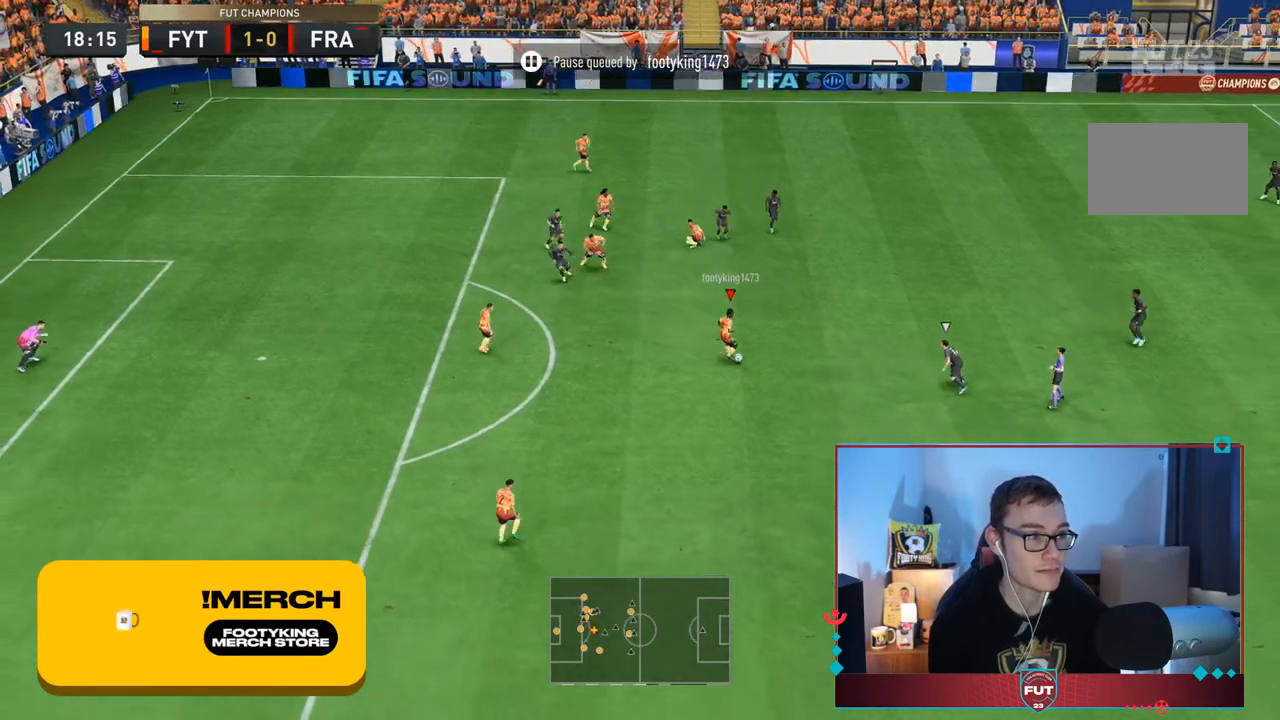
{"dt_ms": 500, "buttons": [], "left_stick": "down-right", "right_stick": "center", "events": [[50, "left_stick", "down-right"], [150, "CROSS", "up"], [150, "R1", "up"]]}
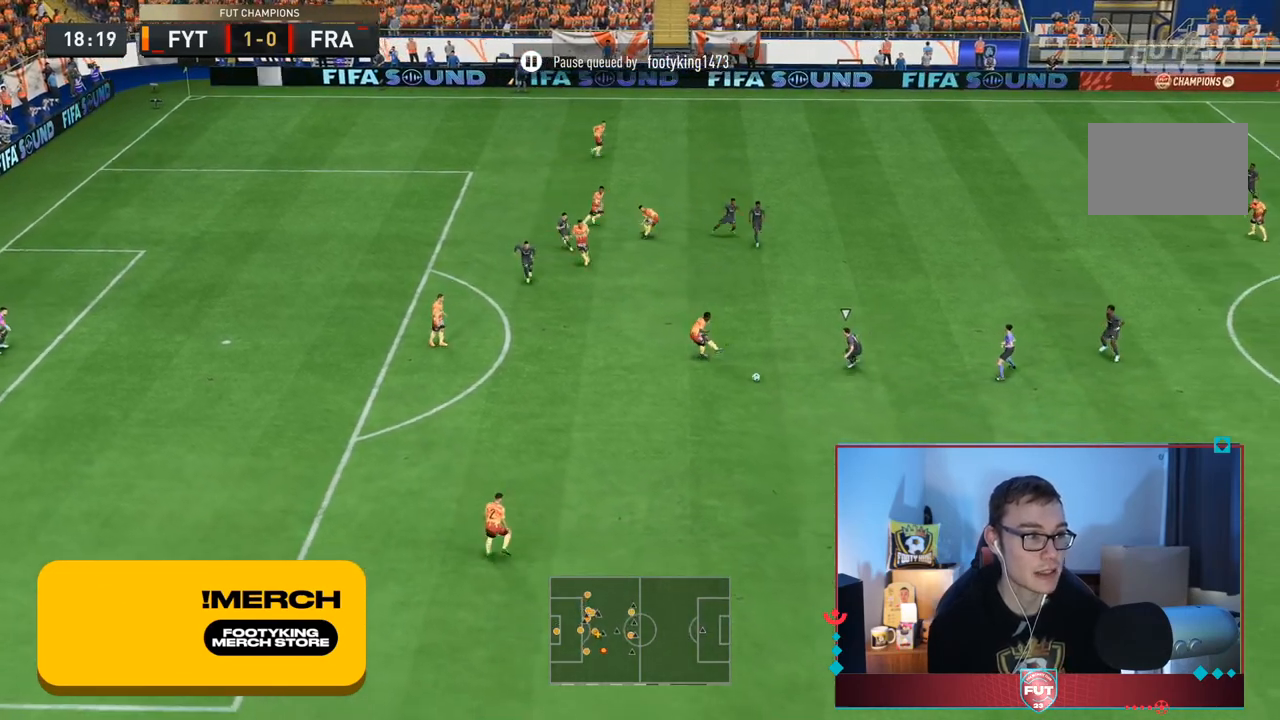
{"dt_ms": 500, "buttons": [], "left_stick": "right", "right_stick": "center", "events": [[350, "left_stick", "right"]]}
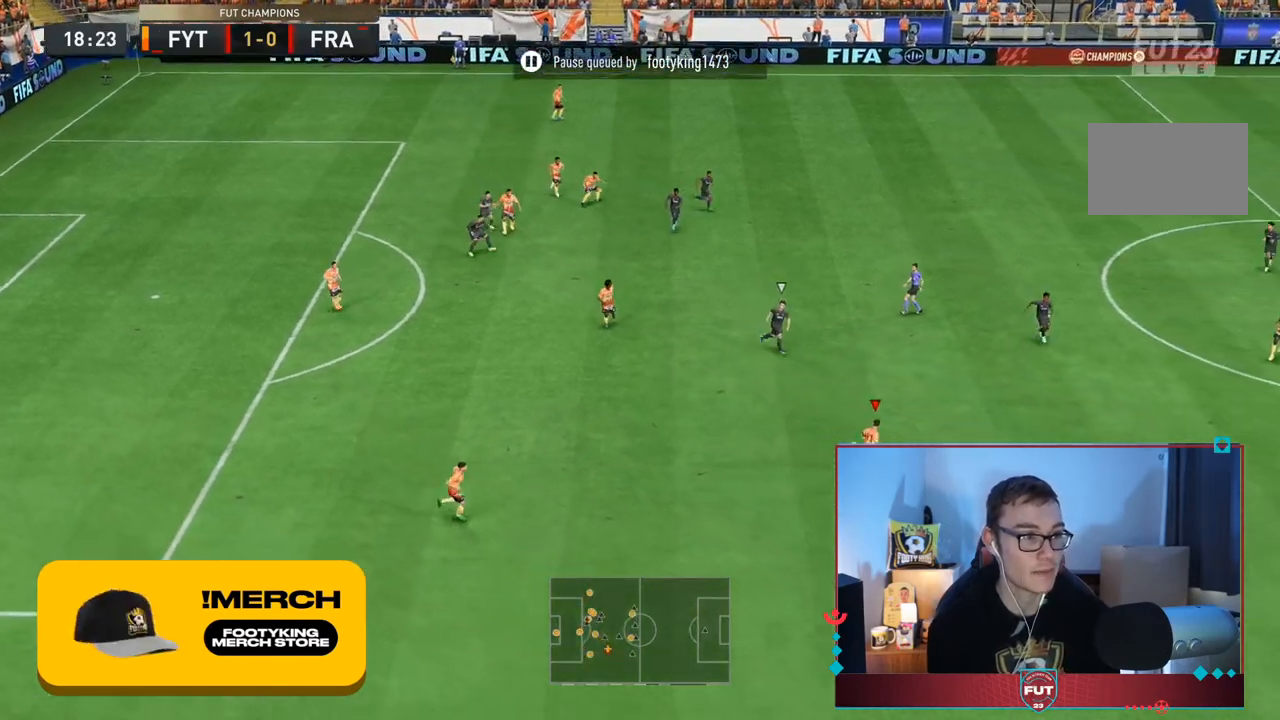
{"dt_ms": 500, "buttons": [], "left_stick": "right", "right_stick": "center", "events": [[233, "CROSS", "down"], [333, "CROSS", "up"]]}
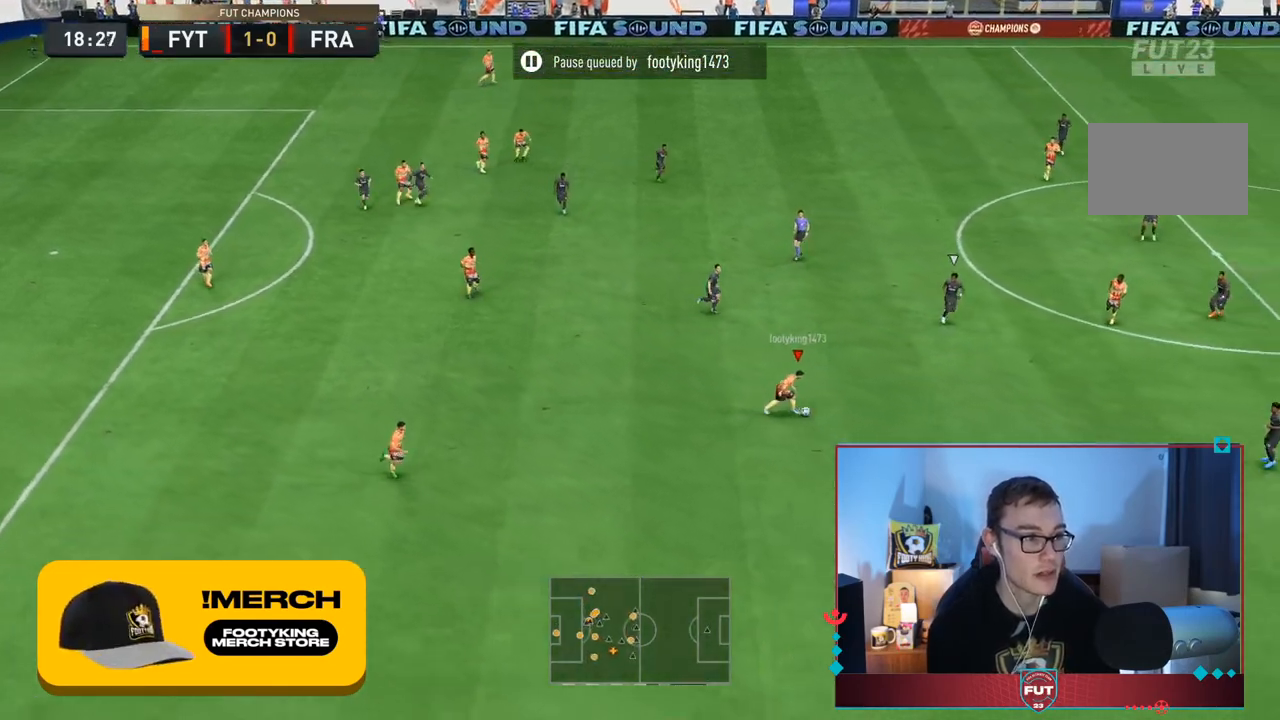
{"dt_ms": 500, "buttons": [], "left_stick": "right", "right_stick": "center", "events": []}
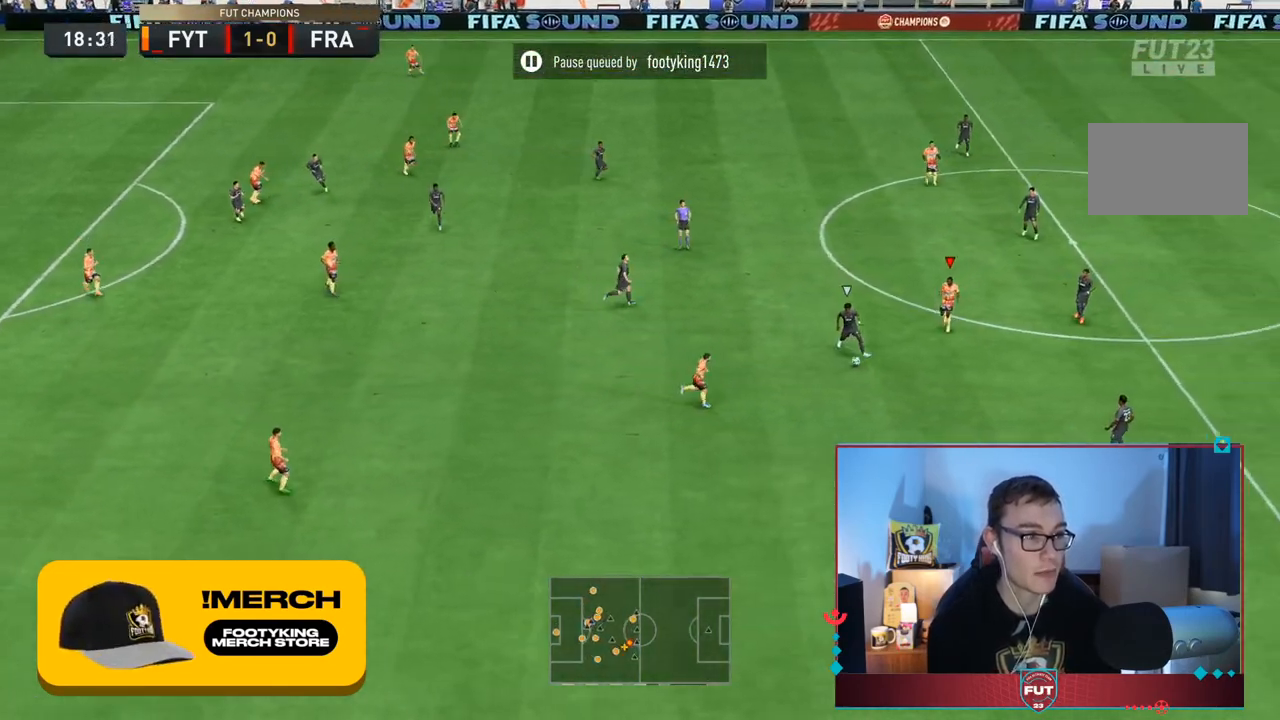
{"dt_ms": 500, "buttons": ["L1"], "left_stick": "down", "right_stick": "center", "events": [[483, "L1", "down"], [483, "left_stick", "down"]]}
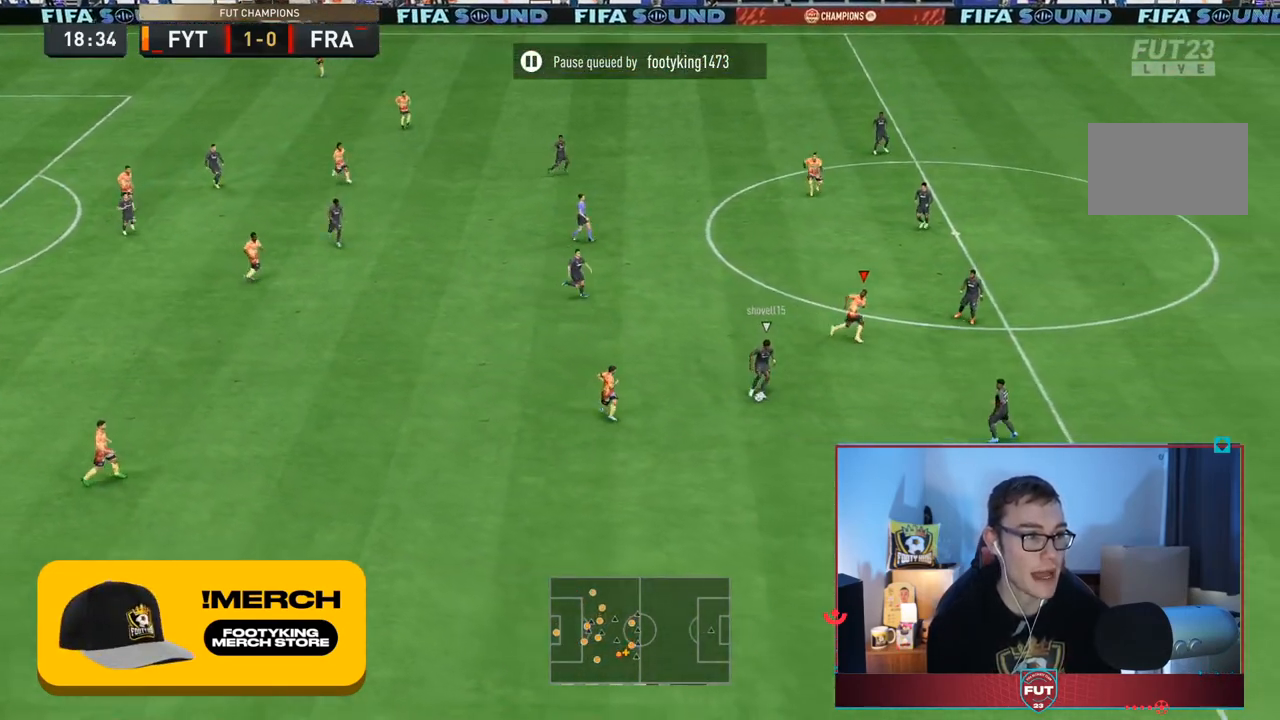
{"dt_ms": 500, "buttons": ["L2", "R2"], "left_stick": "down-right", "right_stick": "center", "events": [[133, "R2", "down"], [150, "L1", "up"], [217, "left_stick", "down-right"], [317, "L2", "down"]]}
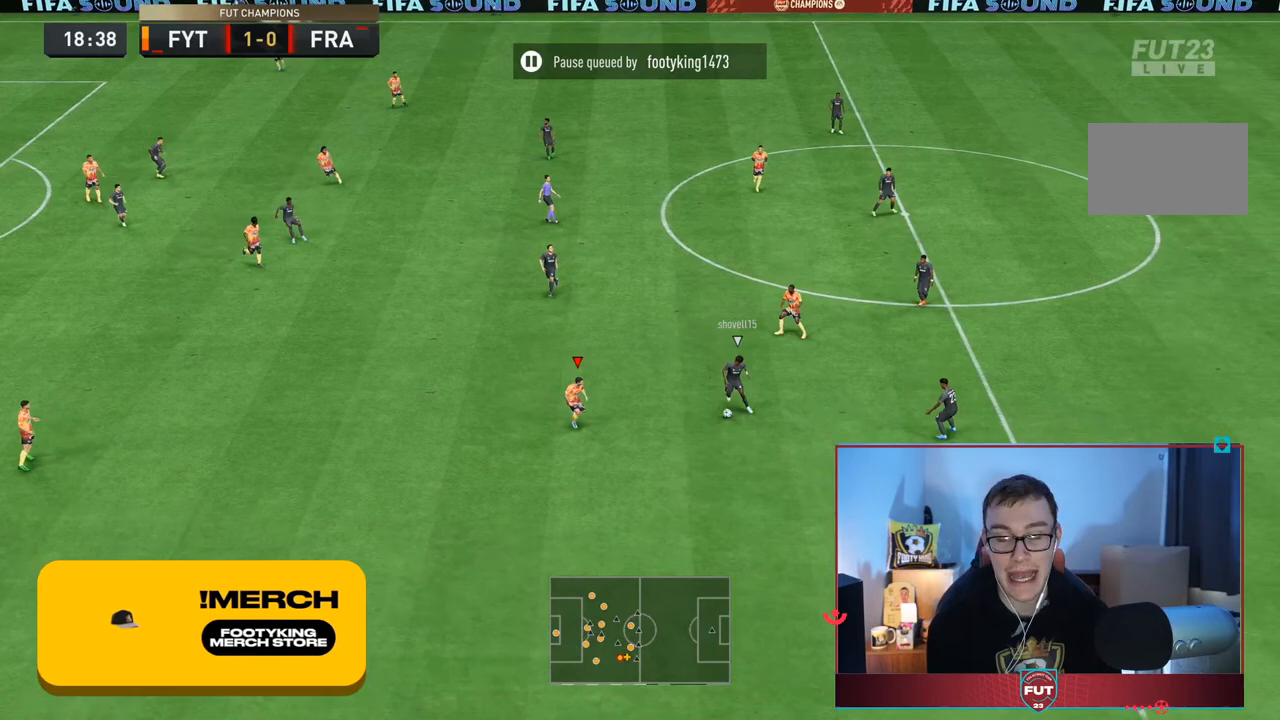
{"dt_ms": 500, "buttons": ["L2", "R2"], "left_stick": "down", "right_stick": "center", "events": [[50, "left_stick", "right"], [317, "left_stick", "left"], [433, "left_stick", "down"]]}
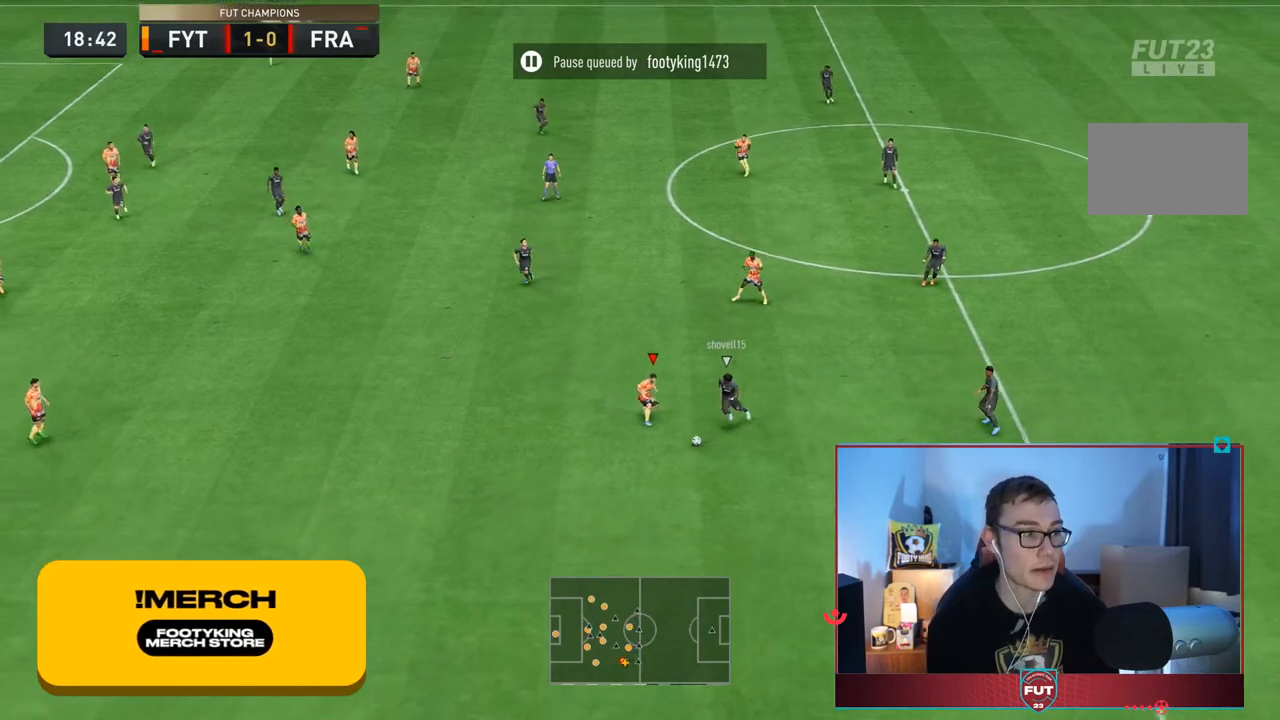
{"dt_ms": 500, "buttons": ["R2"], "left_stick": "down", "right_stick": "center", "events": [[483, "L2", "up"]]}